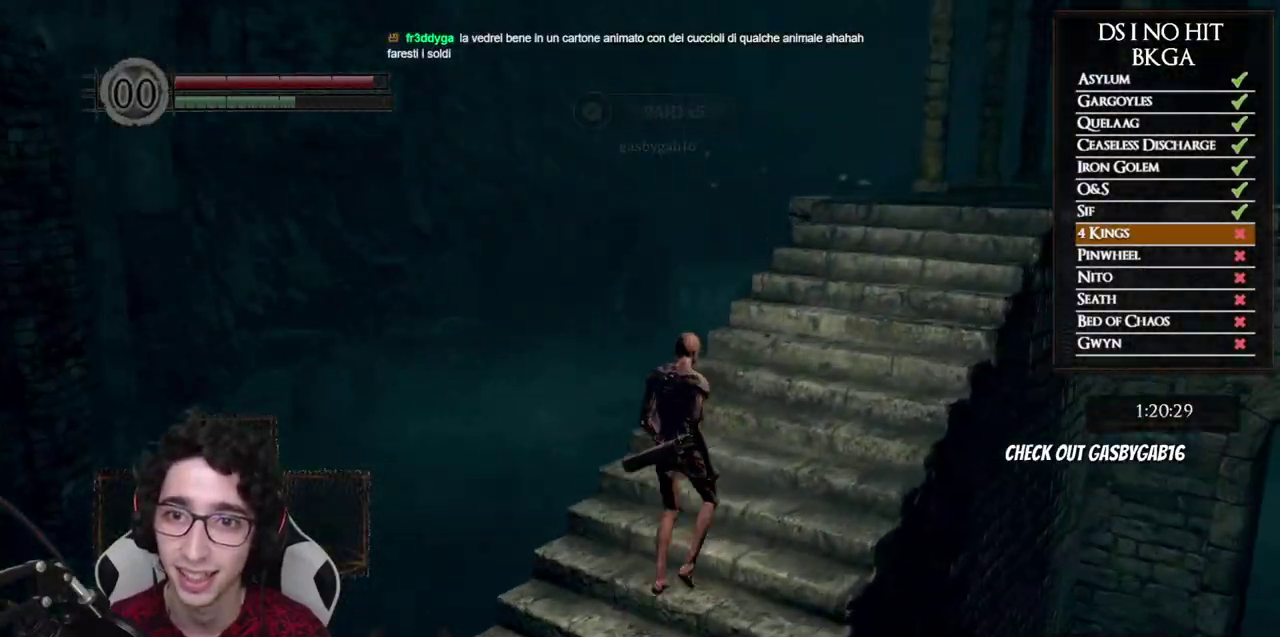
Gameplay with a controller (Xbox layout); each line is a JSON object with the inputs held at the frame after it. "events" lists button and stick changes between this image and that frame as [ms after this image, input, new state], when the widget could be followed in between.
{"buttons": [], "left_stick": "right", "right_stick": "center", "events": [[117, "left_stick", "right"], [117, "right_stick", "left"], [300, "left_stick", "center"], [383, "right_stick", "center"], [467, "left_stick", "right"]]}
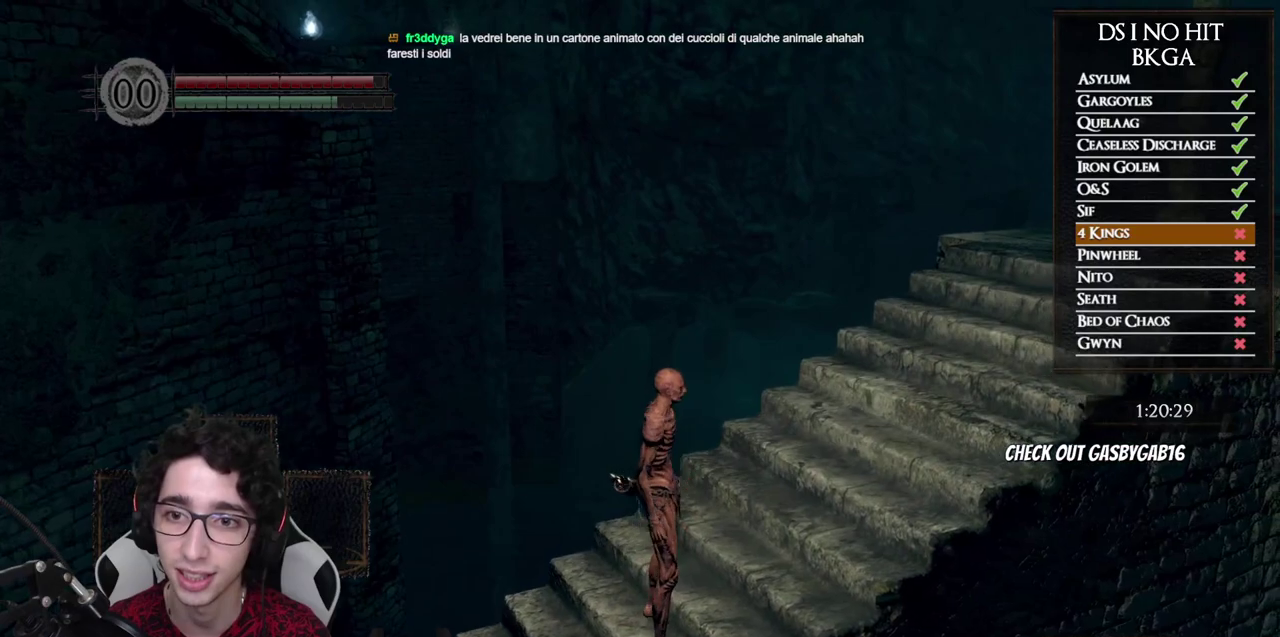
{"buttons": [], "left_stick": "center", "right_stick": "left", "events": [[50, "right_stick", "left"], [133, "left_stick", "center"], [150, "right_stick", "center"], [300, "left_stick", "right"], [333, "right_stick", "left"], [450, "left_stick", "center"]]}
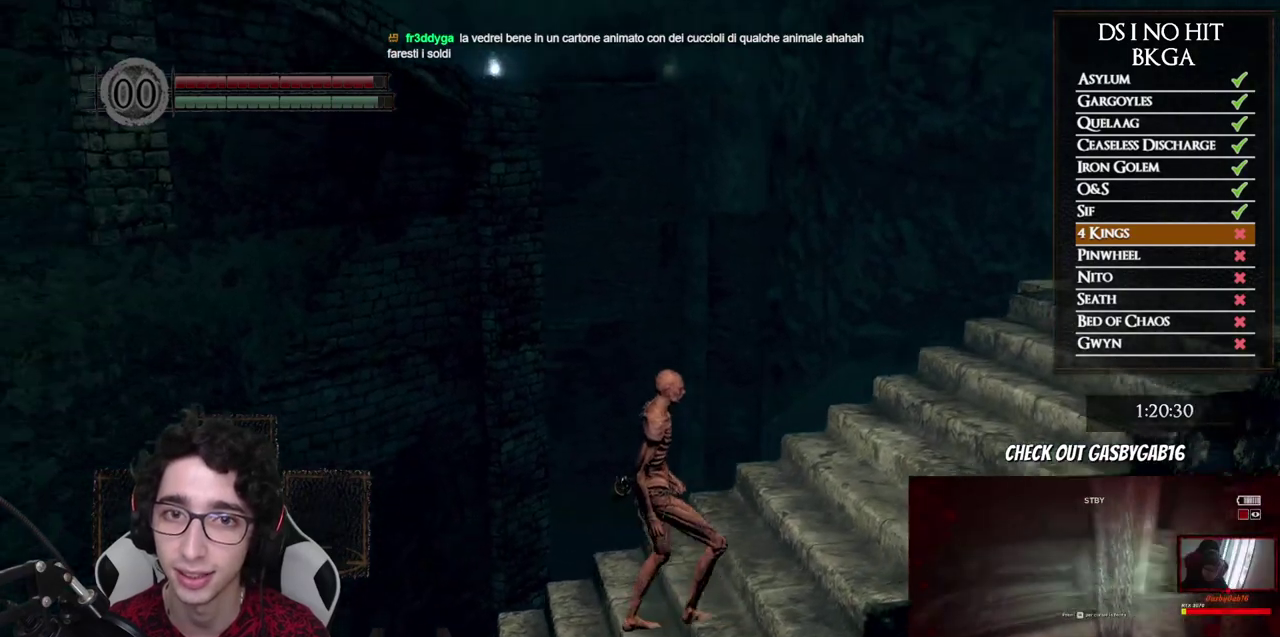
{"buttons": [], "left_stick": "up-left", "right_stick": "left", "events": [[33, "right_stick", "center"], [100, "right_stick", "left"], [267, "right_stick", "center"], [383, "right_stick", "left"], [450, "left_stick", "up-left"]]}
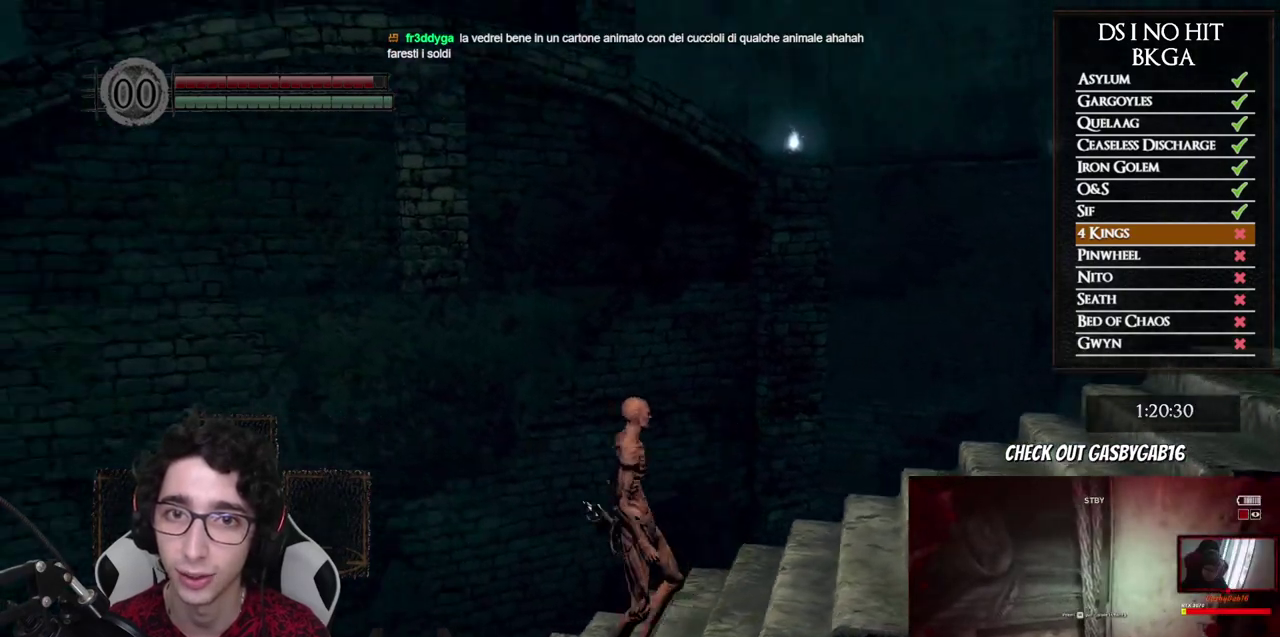
{"buttons": [], "left_stick": "center", "right_stick": "up", "events": [[17, "right_stick", "up-left"], [50, "left_stick", "center"], [133, "right_stick", "up"], [350, "right_stick", "center"], [450, "right_stick", "up"]]}
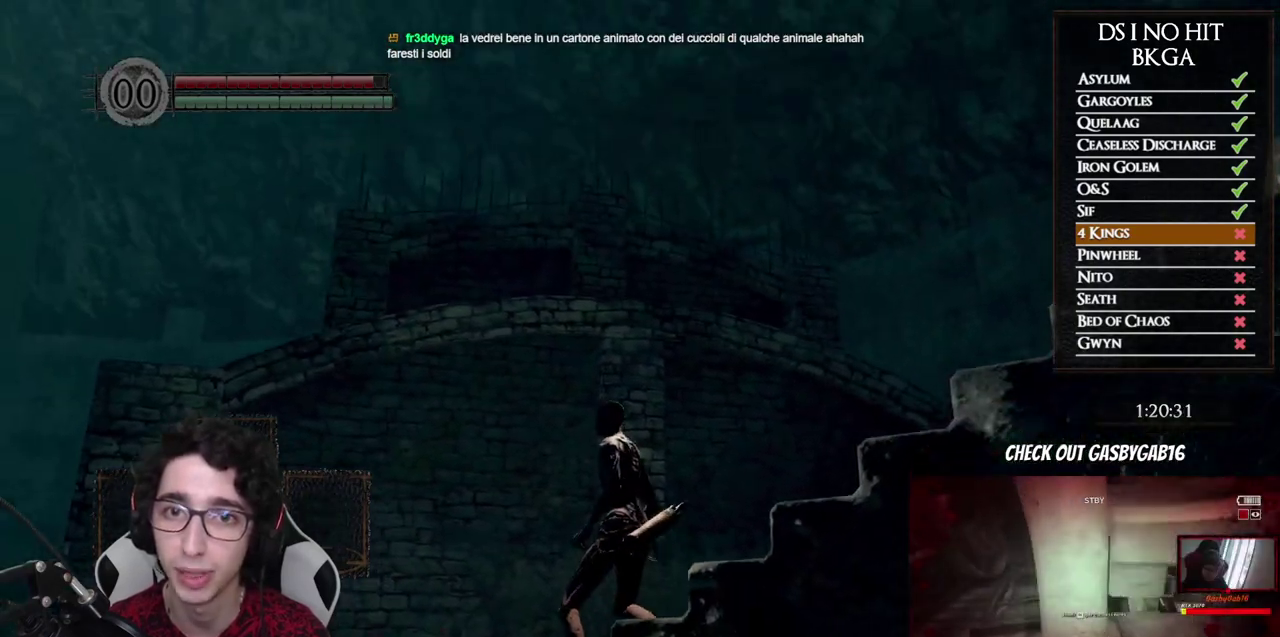
{"buttons": [], "left_stick": "center", "right_stick": "down-left", "events": [[100, "right_stick", "center"], [250, "right_stick", "down-left"]]}
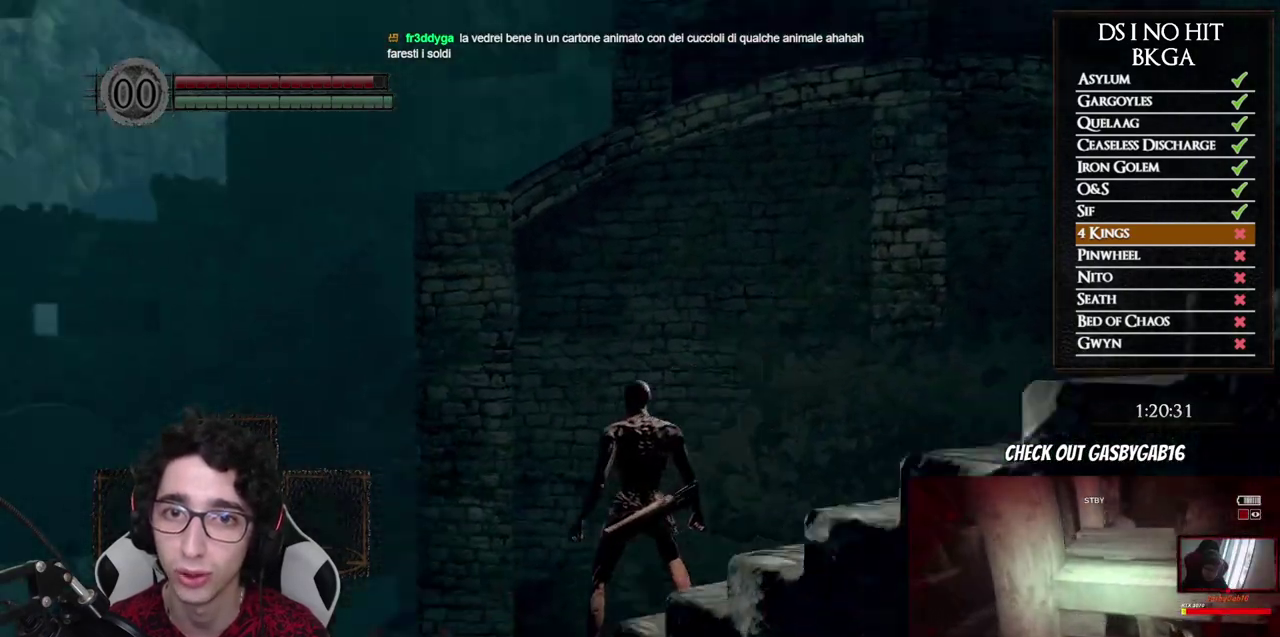
{"buttons": [], "left_stick": "center", "right_stick": "center", "events": [[250, "right_stick", "center"]]}
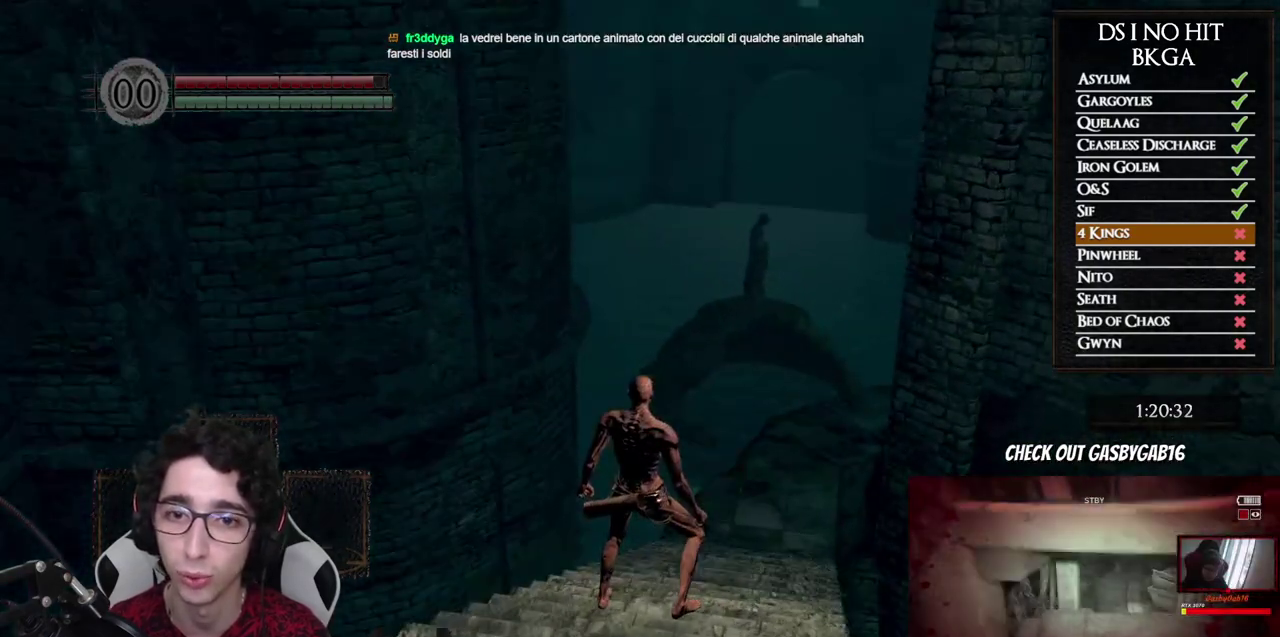
{"buttons": [], "left_stick": "center", "right_stick": "center", "events": []}
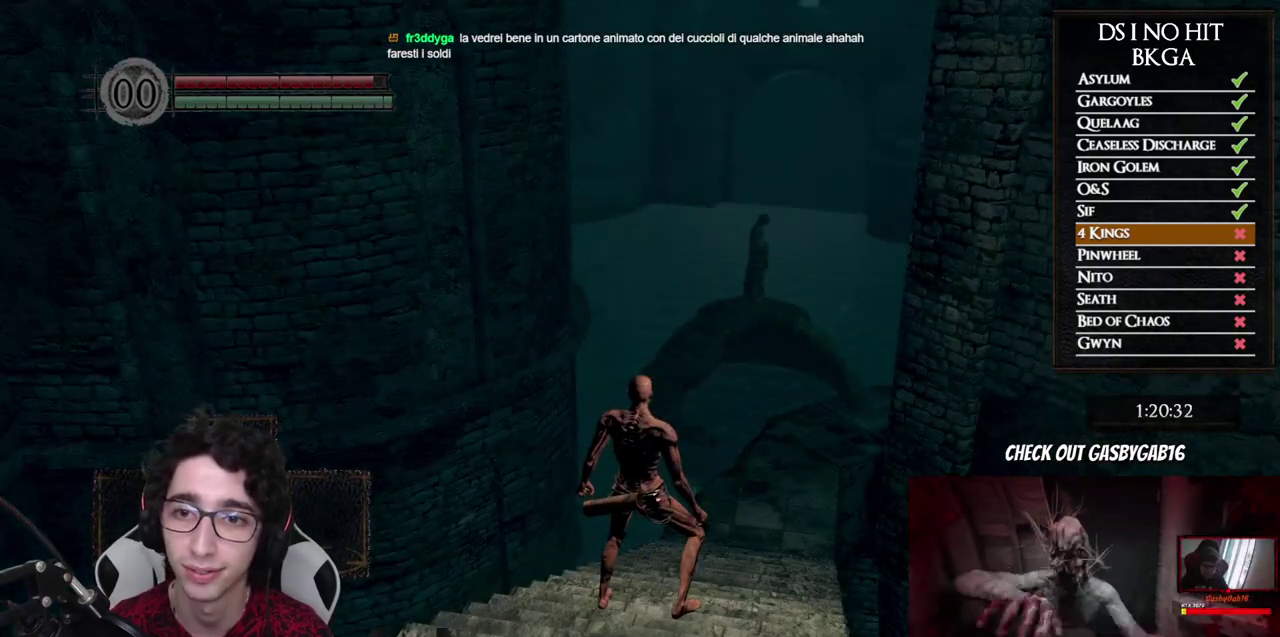
{"buttons": [], "left_stick": "center", "right_stick": "up-right", "events": [[250, "right_stick", "right"], [450, "right_stick", "up-right"]]}
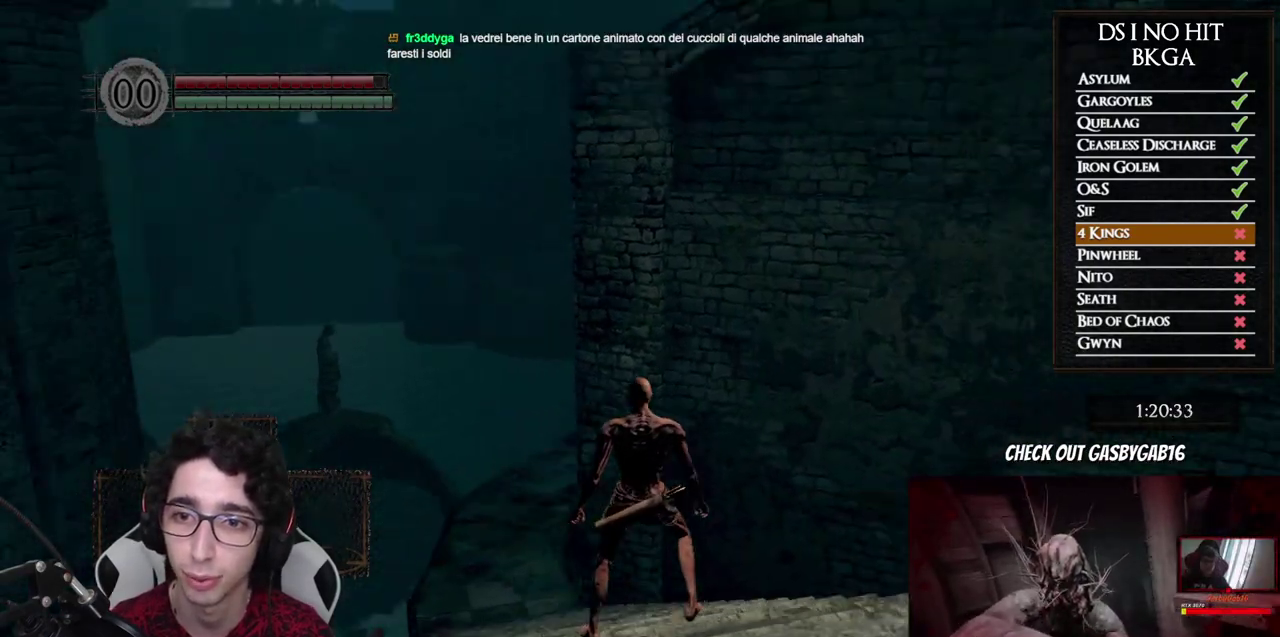
{"buttons": [], "left_stick": "center", "right_stick": "center", "events": [[33, "right_stick", "center"], [333, "right_stick", "right"], [483, "right_stick", "center"]]}
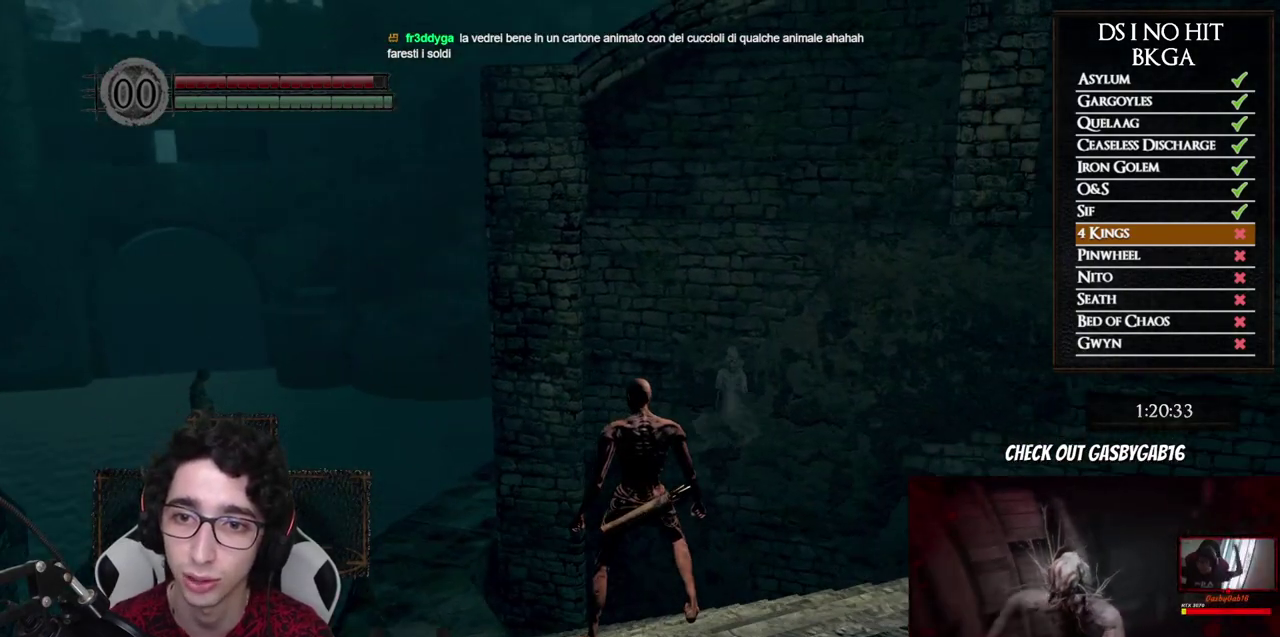
{"buttons": [], "left_stick": "down-right", "right_stick": "center", "events": [[50, "right_stick", "down-right"], [100, "right_stick", "down"], [200, "right_stick", "center"], [333, "right_stick", "down"], [367, "left_stick", "right"], [450, "right_stick", "center"], [483, "left_stick", "down-right"]]}
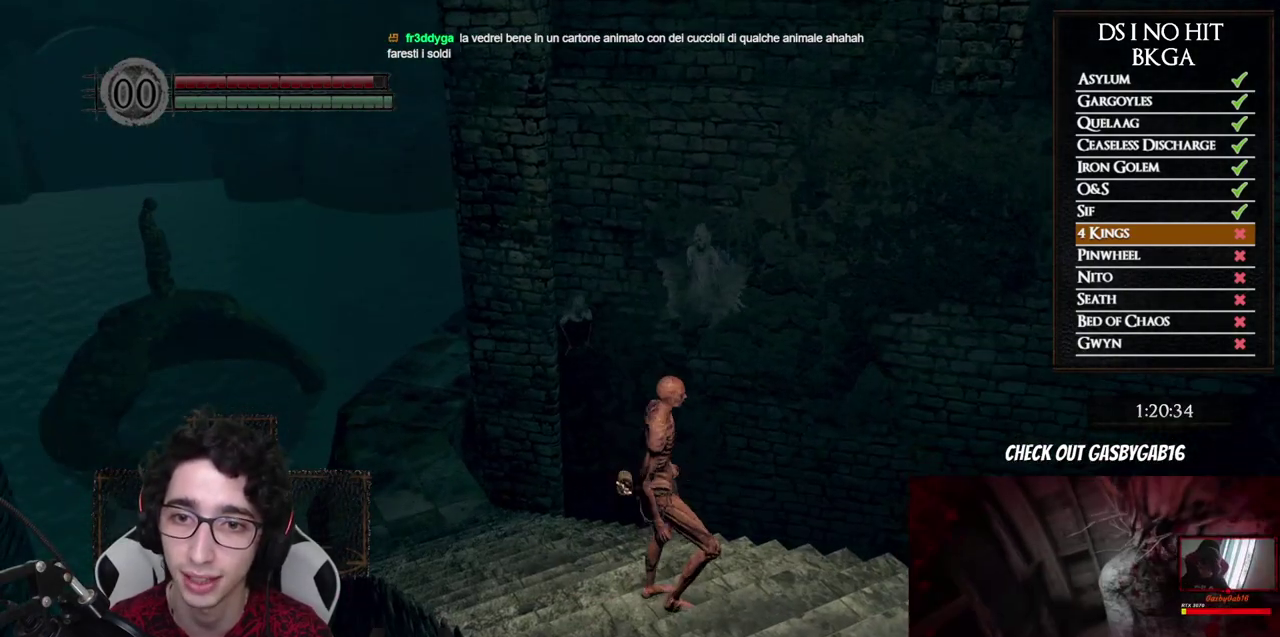
{"buttons": [], "left_stick": "up-left", "right_stick": "center", "events": [[183, "right_stick", "down-left"], [250, "left_stick", "down"], [300, "right_stick", "center"], [317, "left_stick", "center"], [450, "left_stick", "up-left"]]}
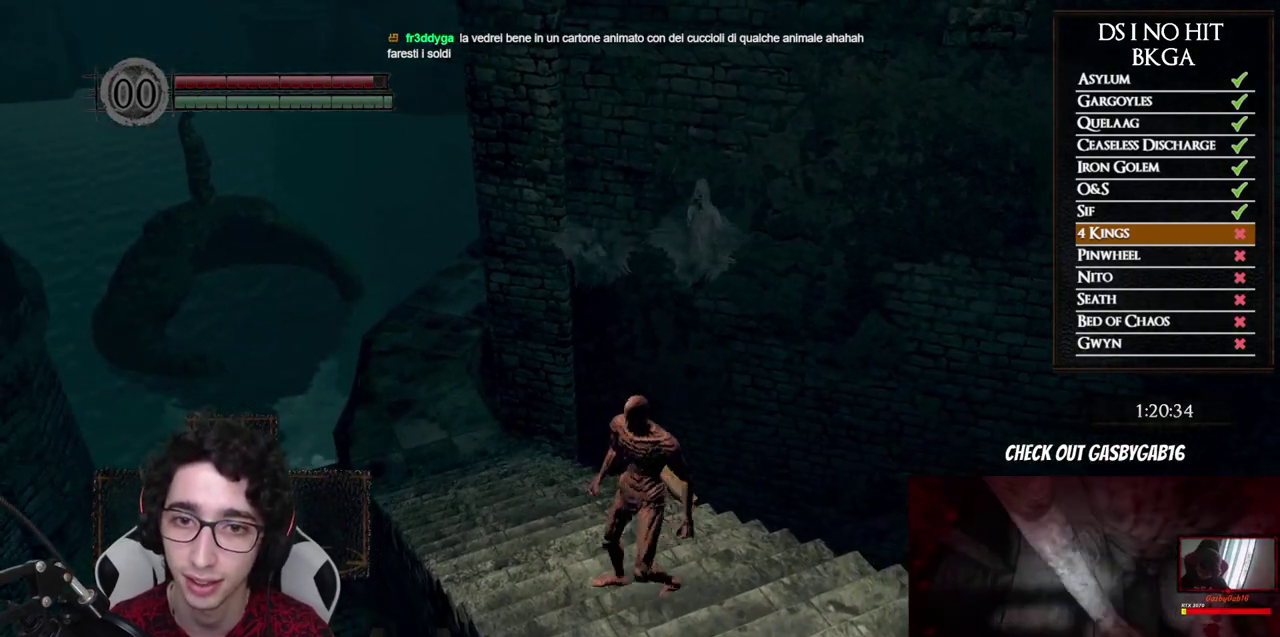
{"buttons": [], "left_stick": "center", "right_stick": "center", "events": [[83, "left_stick", "center"]]}
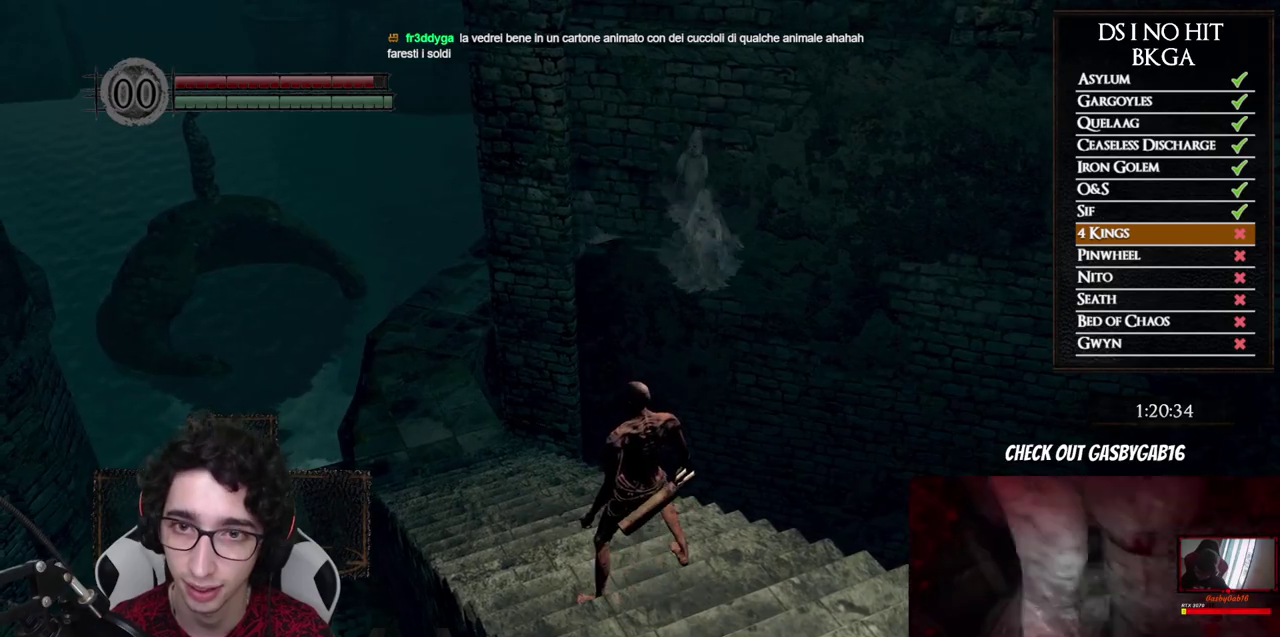
{"buttons": ["B"], "left_stick": "up-left", "right_stick": "center", "events": [[217, "left_stick", "up-left"], [250, "B", "down"]]}
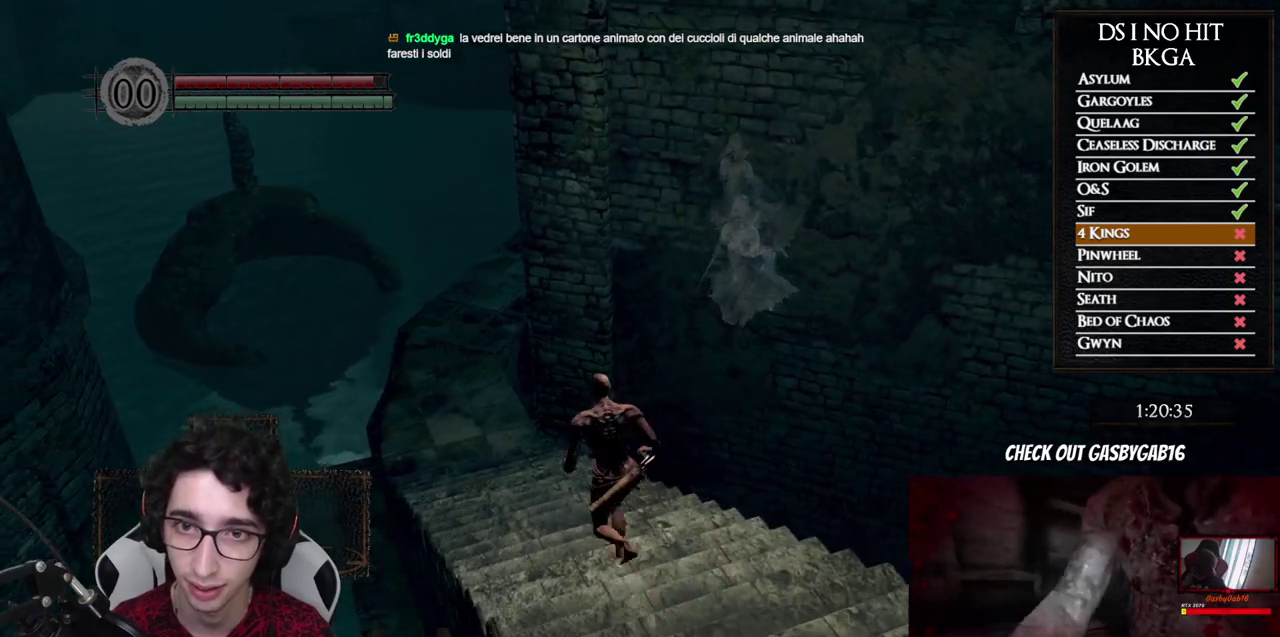
{"buttons": ["B"], "left_stick": "up", "right_stick": "center", "events": [[133, "left_stick", "up"]]}
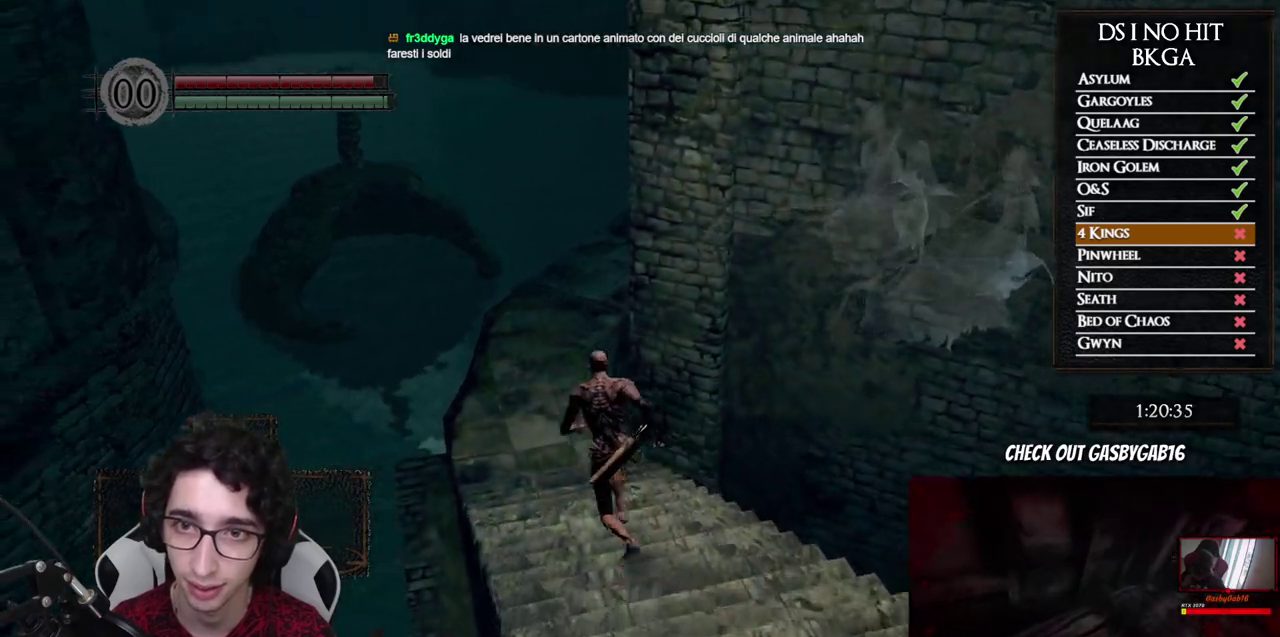
{"buttons": ["B"], "left_stick": "up", "right_stick": "right", "events": [[283, "right_stick", "right"]]}
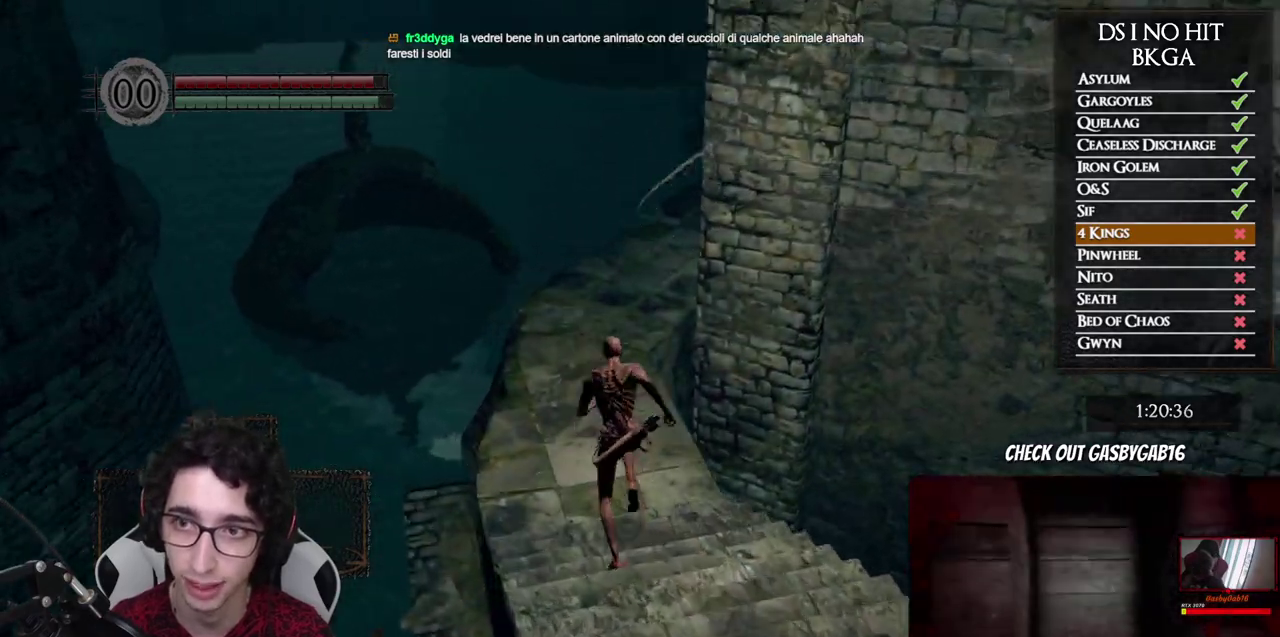
{"buttons": ["B"], "left_stick": "up", "right_stick": "right", "events": []}
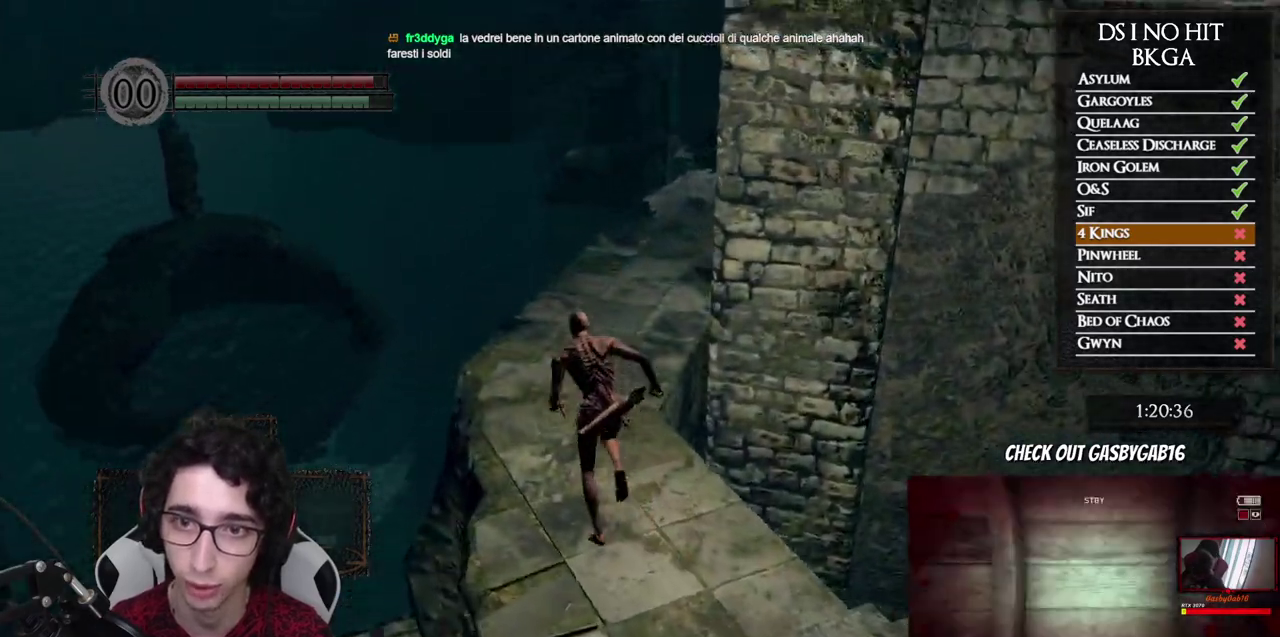
{"buttons": ["B"], "left_stick": "up", "right_stick": "right", "events": []}
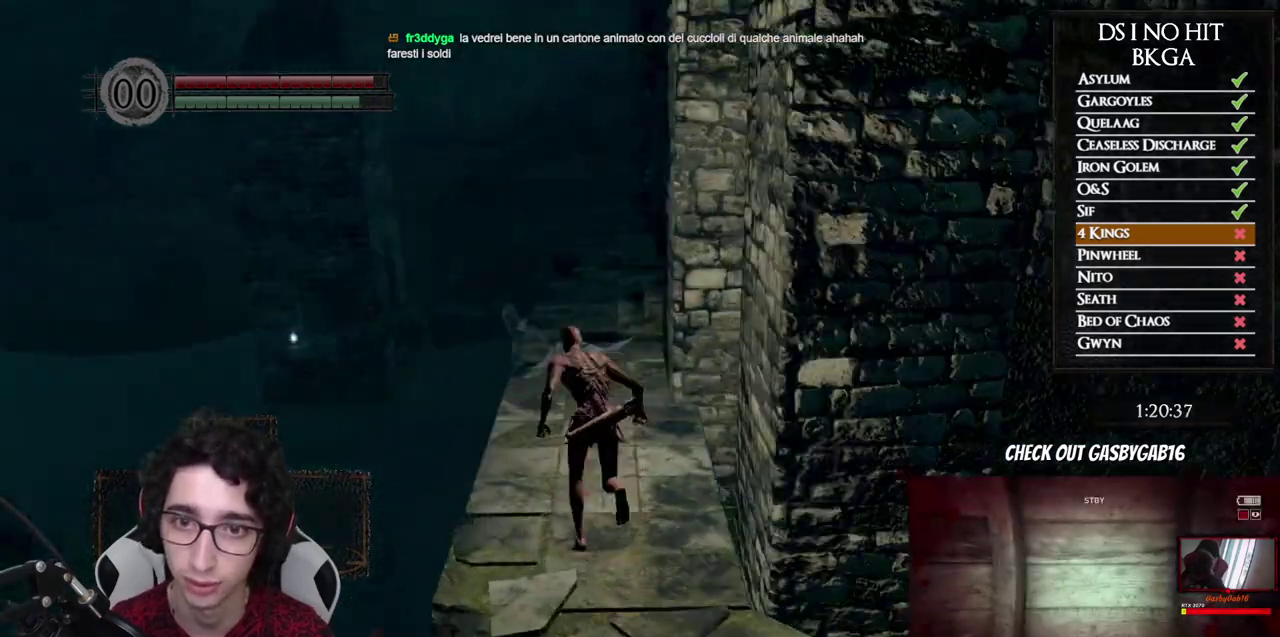
{"buttons": ["B"], "left_stick": "up-left", "right_stick": "right", "events": [[433, "left_stick", "up-left"]]}
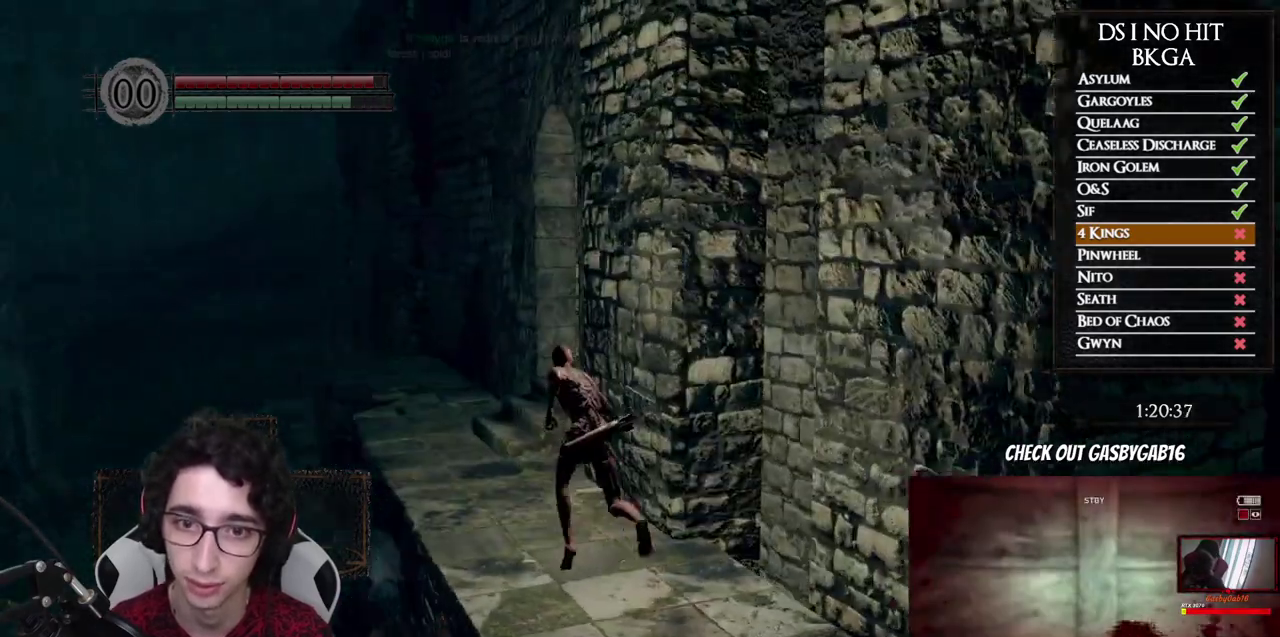
{"buttons": ["B"], "left_stick": "up-left", "right_stick": "right", "events": []}
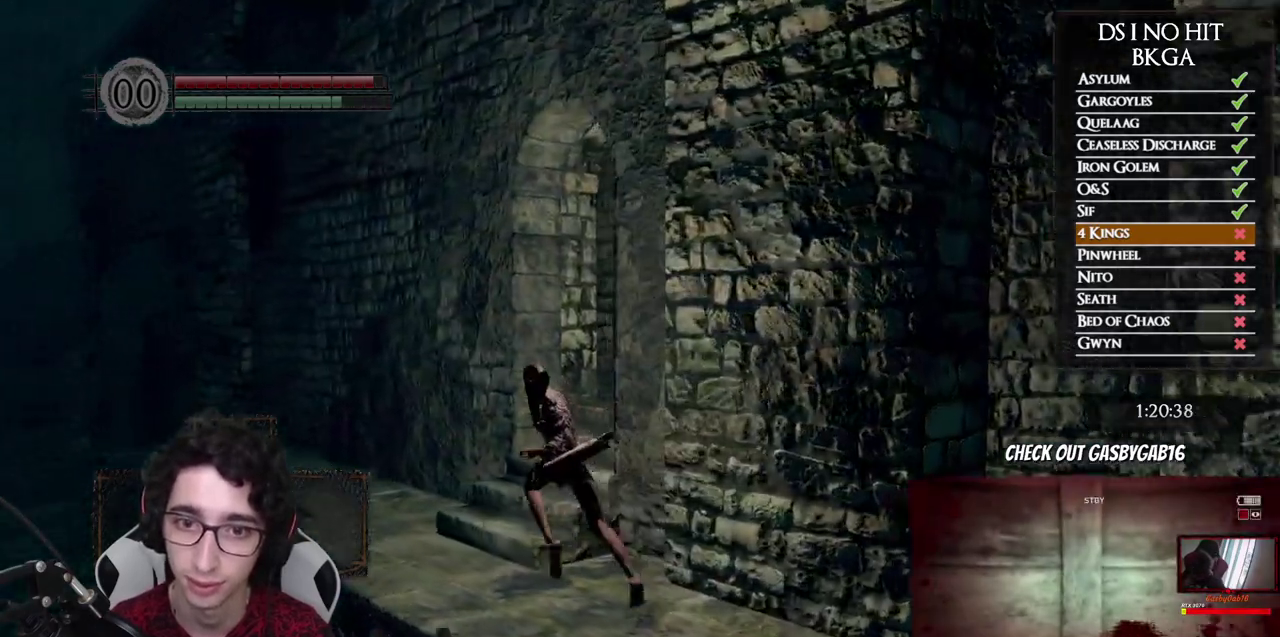
{"buttons": ["B"], "left_stick": "up", "right_stick": "left", "events": [[233, "left_stick", "up"], [250, "right_stick", "center"], [450, "right_stick", "left"]]}
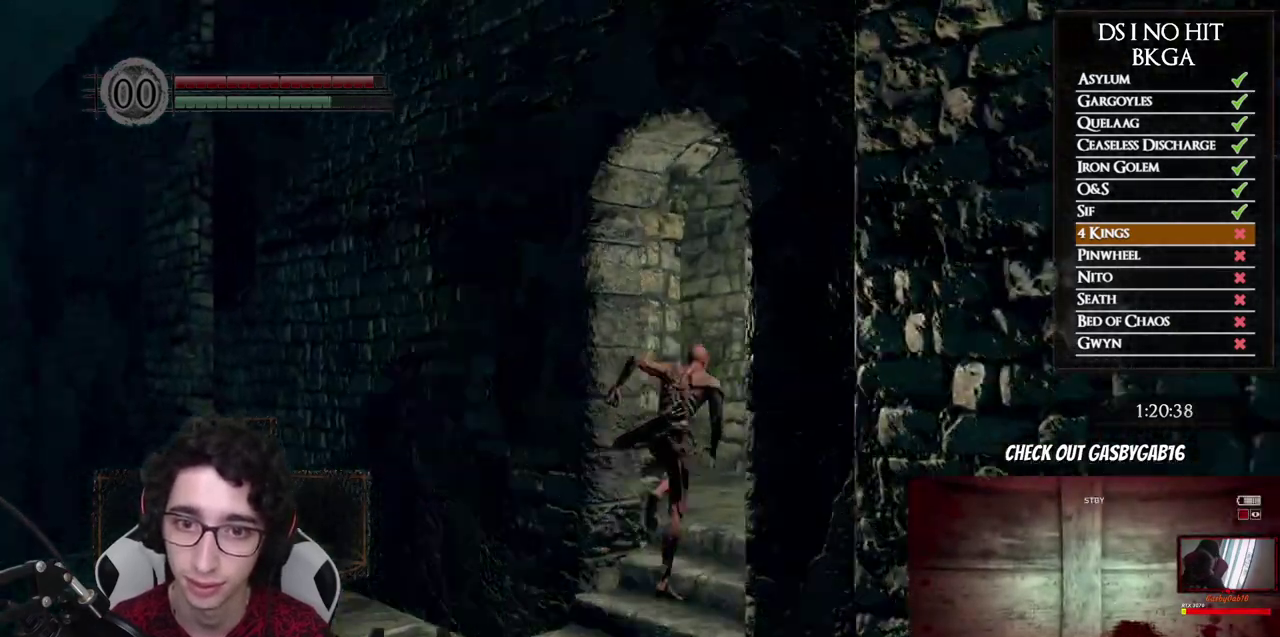
{"buttons": ["B"], "left_stick": "up", "right_stick": "center", "events": [[33, "left_stick", "up-right"], [117, "right_stick", "down-left"], [250, "left_stick", "up"], [467, "right_stick", "center"]]}
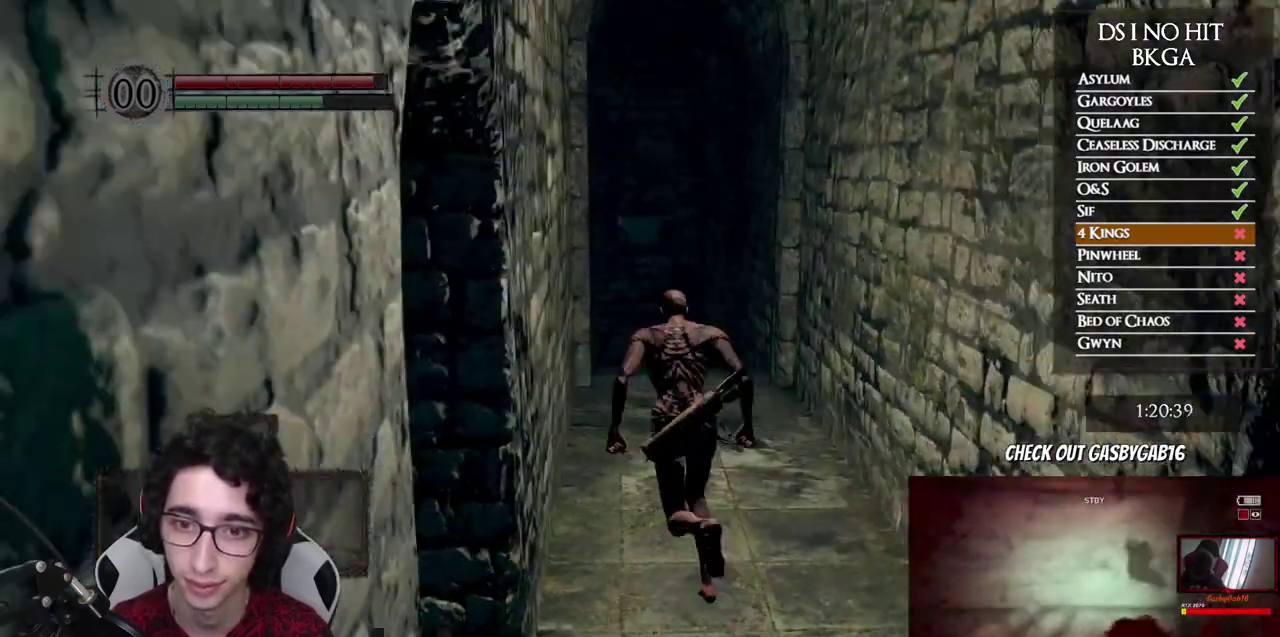
{"buttons": ["B"], "left_stick": "up", "right_stick": "center", "events": []}
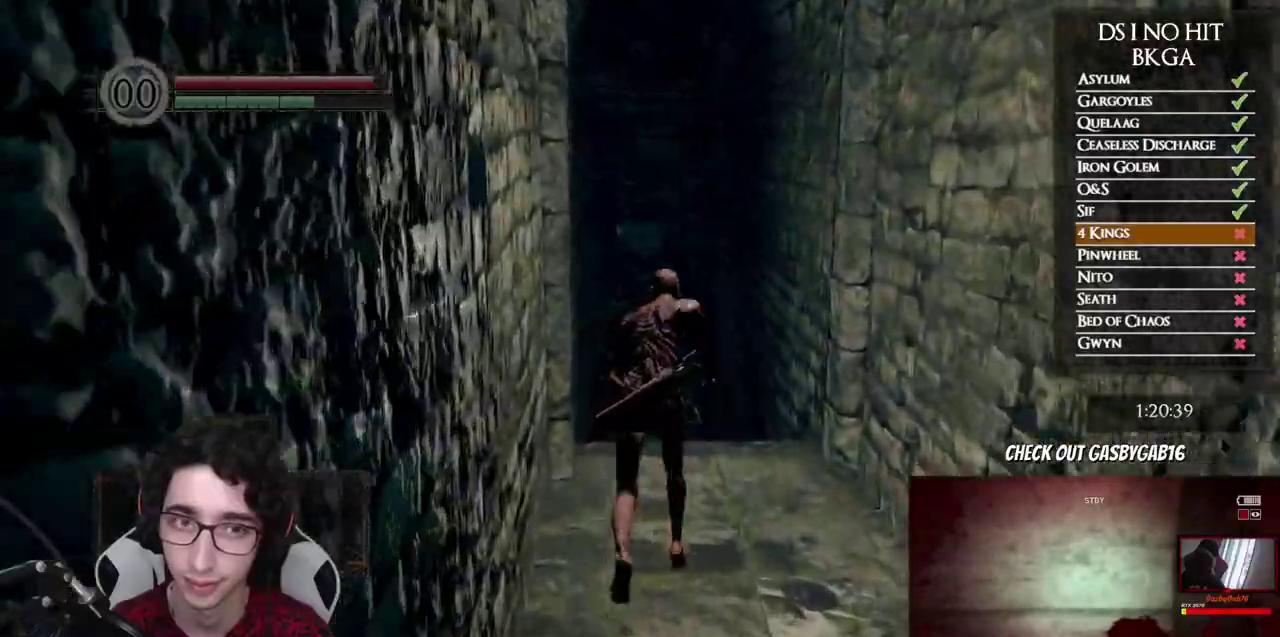
{"buttons": ["B"], "left_stick": "up", "right_stick": "down", "events": [[50, "right_stick", "down"]]}
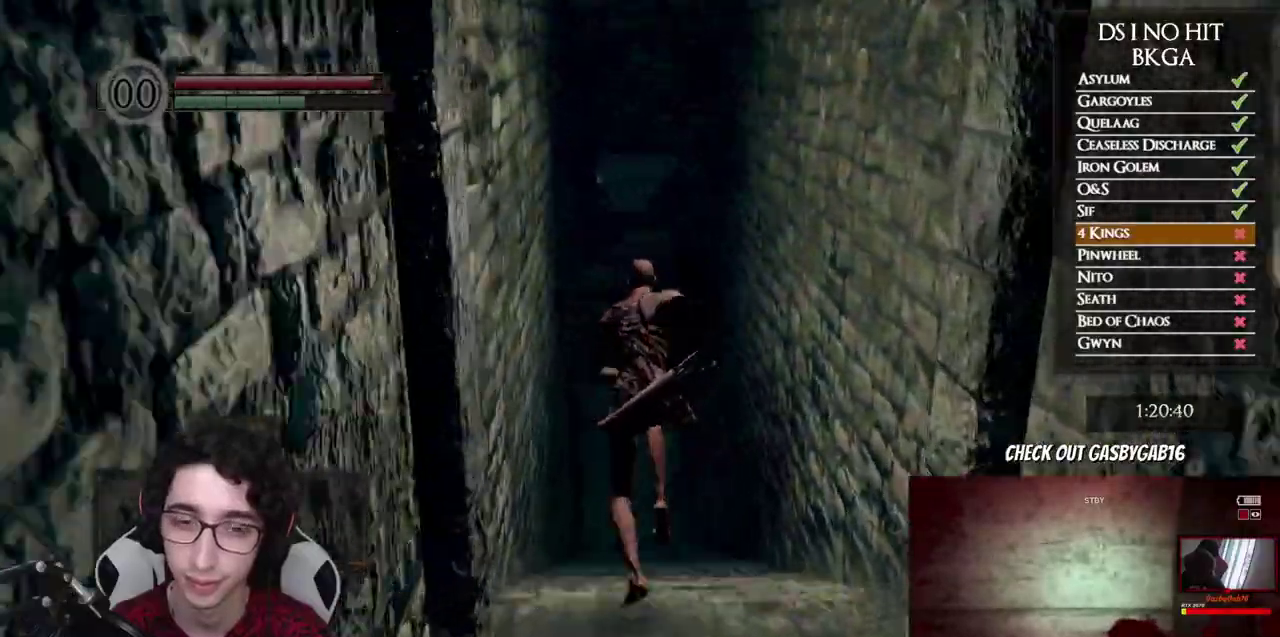
{"buttons": ["B"], "left_stick": "up", "right_stick": "center", "events": [[117, "right_stick", "center"]]}
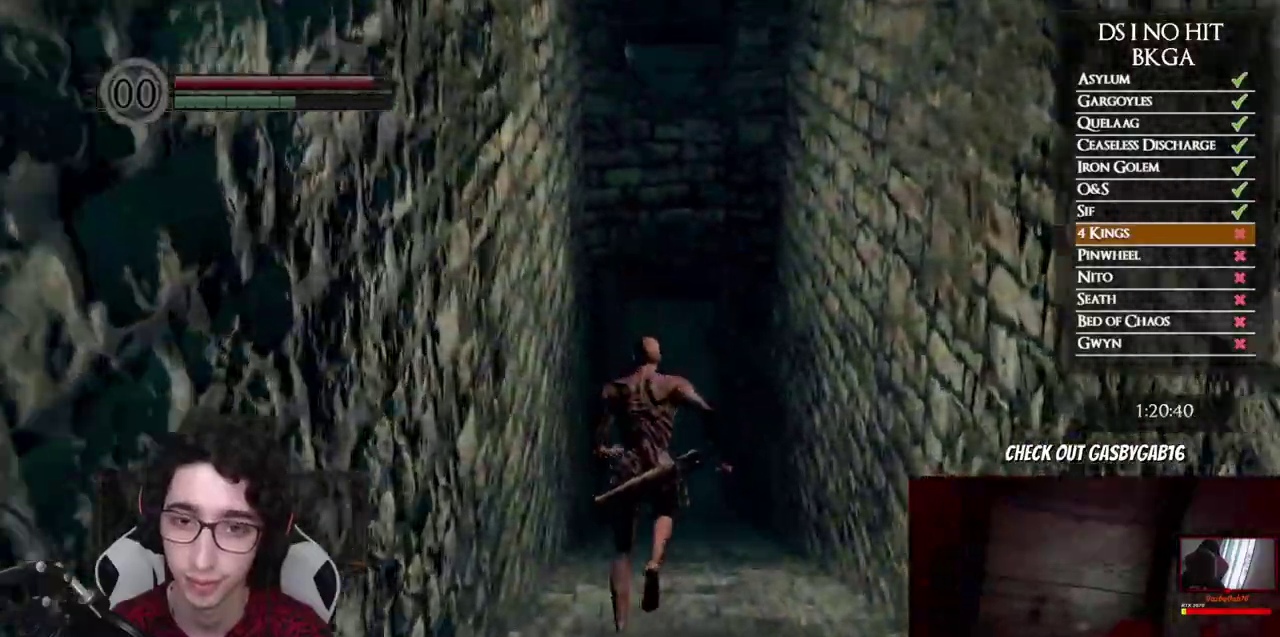
{"buttons": ["B"], "left_stick": "up", "right_stick": "down", "events": [[350, "right_stick", "down"]]}
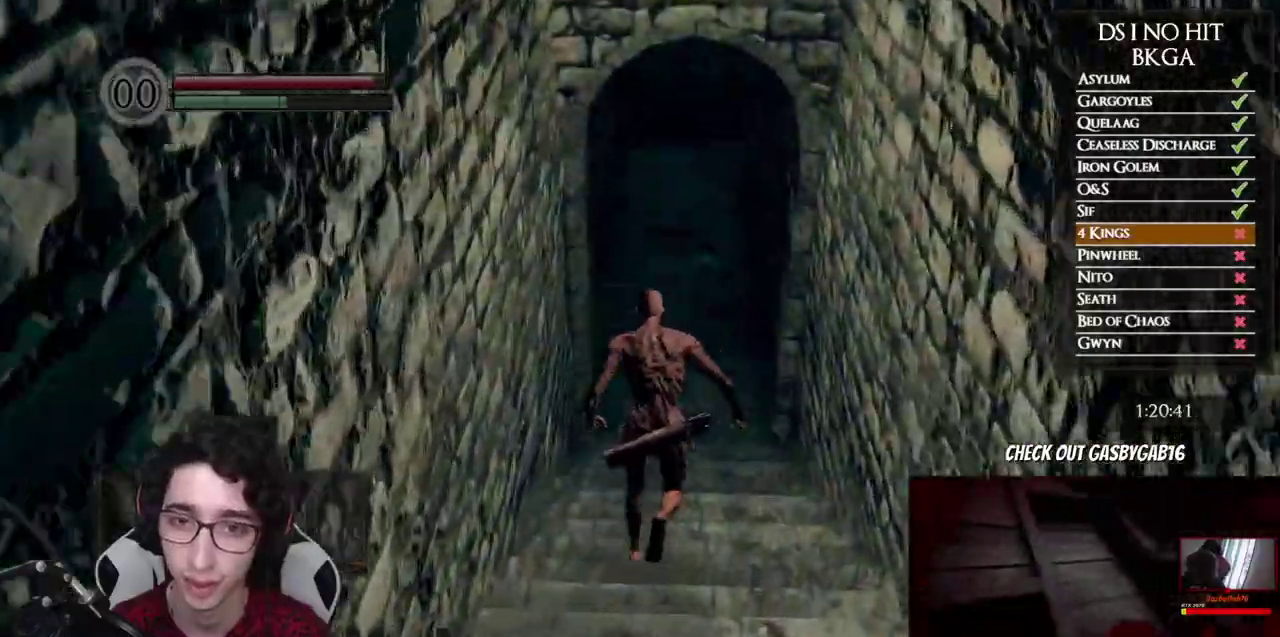
{"buttons": ["B"], "left_stick": "up", "right_stick": "center", "events": [[283, "right_stick", "center"]]}
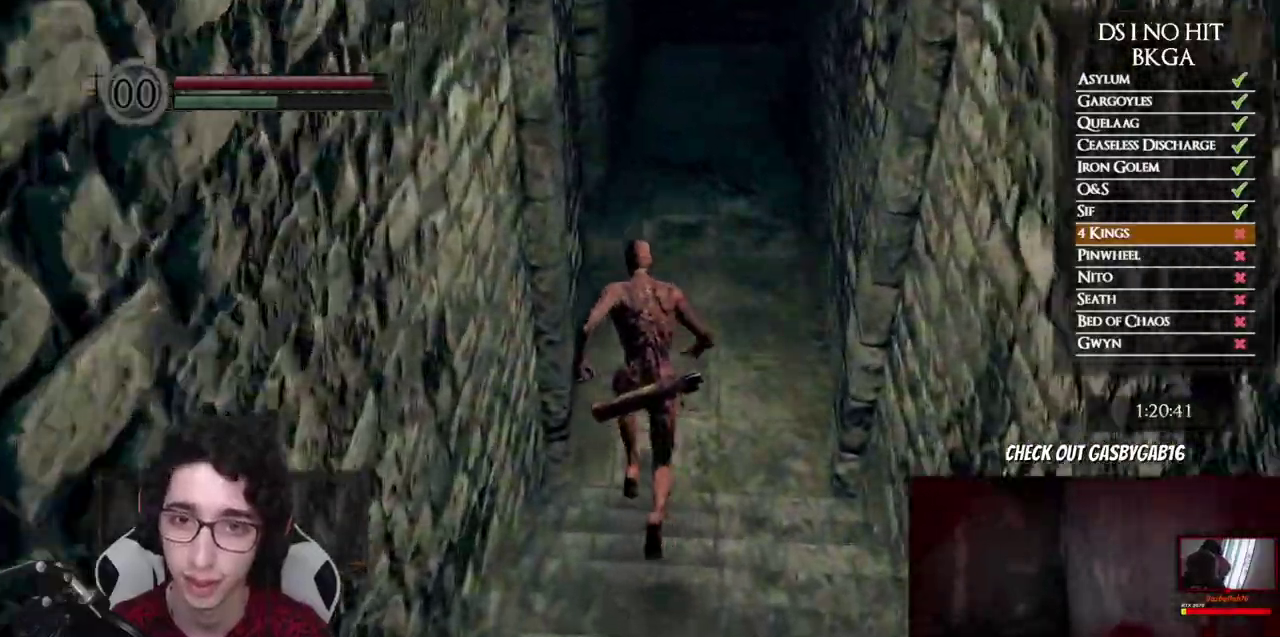
{"buttons": ["B"], "left_stick": "up", "right_stick": "center", "events": []}